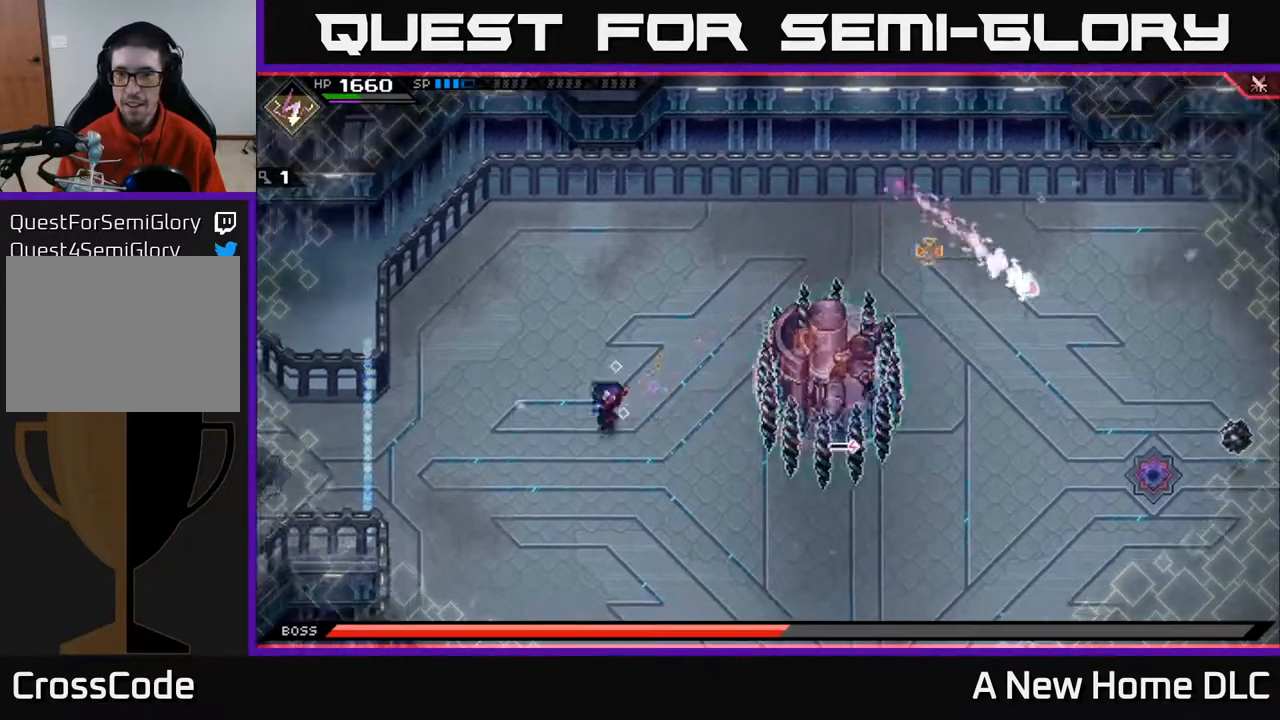
Gameplay with a controller (Xbox layout); each line is a JSON object with the inputs held at the frame after it. "events" lists button and stick changes between this image and that frame as [ms after this image, input, new state], when the widget could be followed in between.
{"buttons": [], "left_stick": "up-left", "right_stick": "right", "events": [[200, "left_stick", "left"], [233, "right_stick", "right"], [350, "left_stick", "up-left"]]}
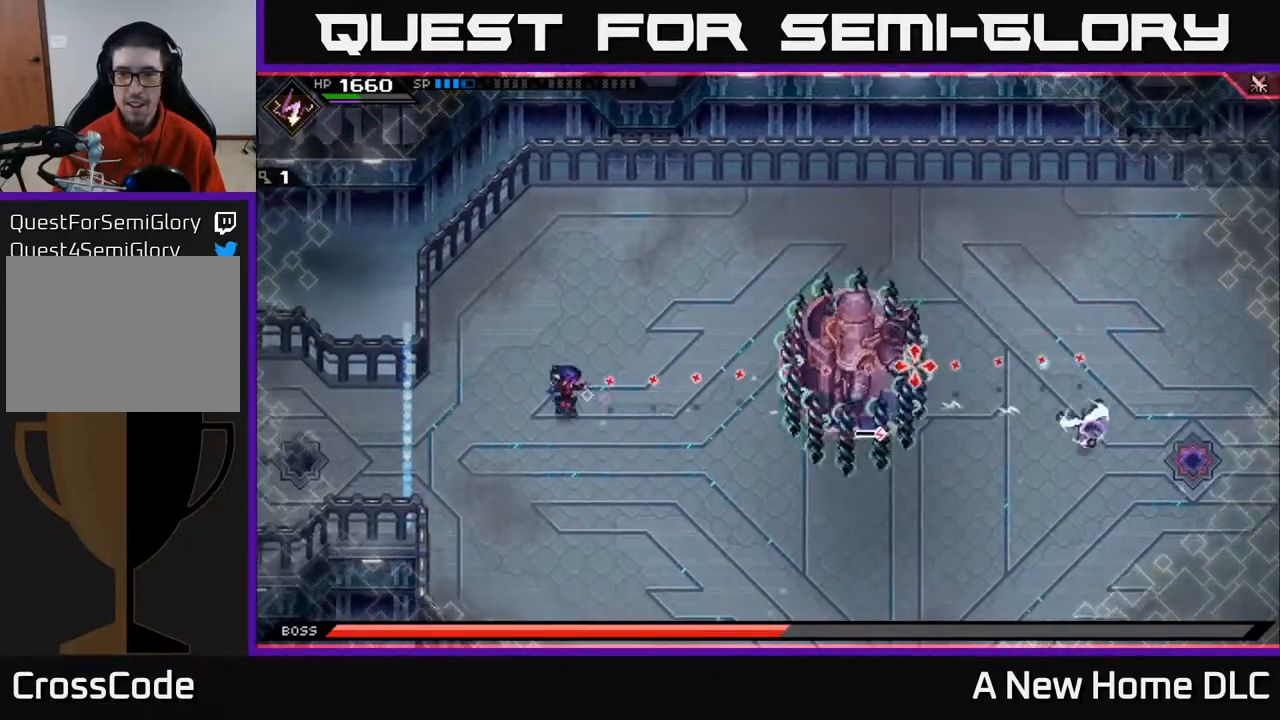
{"buttons": [], "left_stick": "right", "right_stick": "center", "events": [[83, "left_stick", "center"], [117, "right_stick", "center"], [333, "left_stick", "left"], [417, "left_stick", "down-right"], [500, "left_stick", "right"]]}
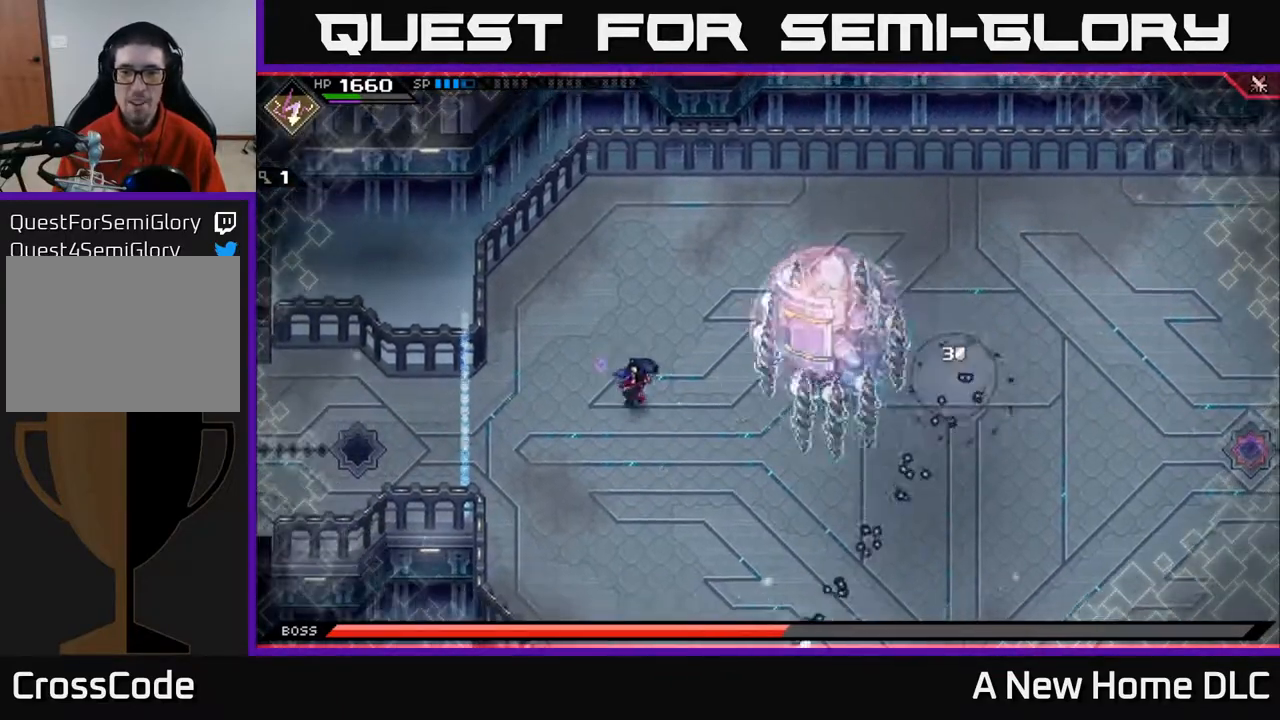
{"buttons": [], "left_stick": "right", "right_stick": "center", "events": [[217, "left_stick", "down"], [267, "L1", "down"], [383, "L1", "up"], [483, "left_stick", "right"]]}
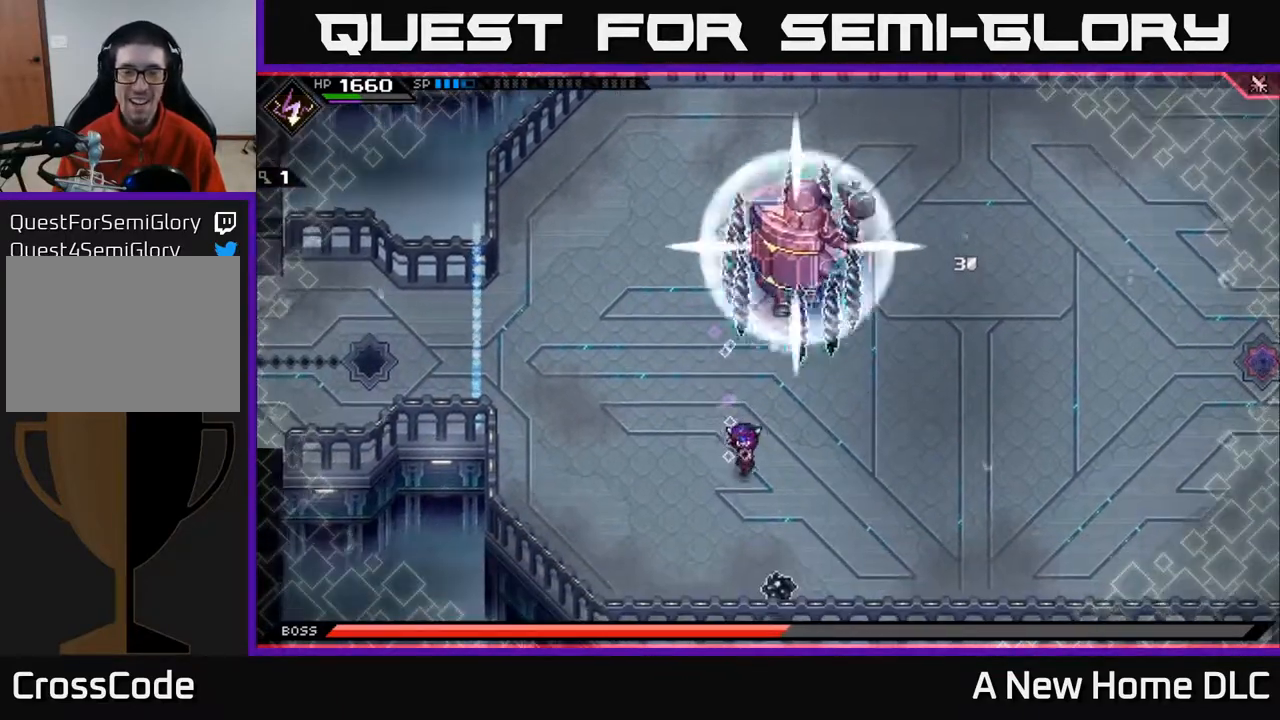
{"buttons": ["L1"], "left_stick": "right", "right_stick": "center", "events": [[100, "L1", "down"], [233, "L1", "up"], [483, "L1", "down"]]}
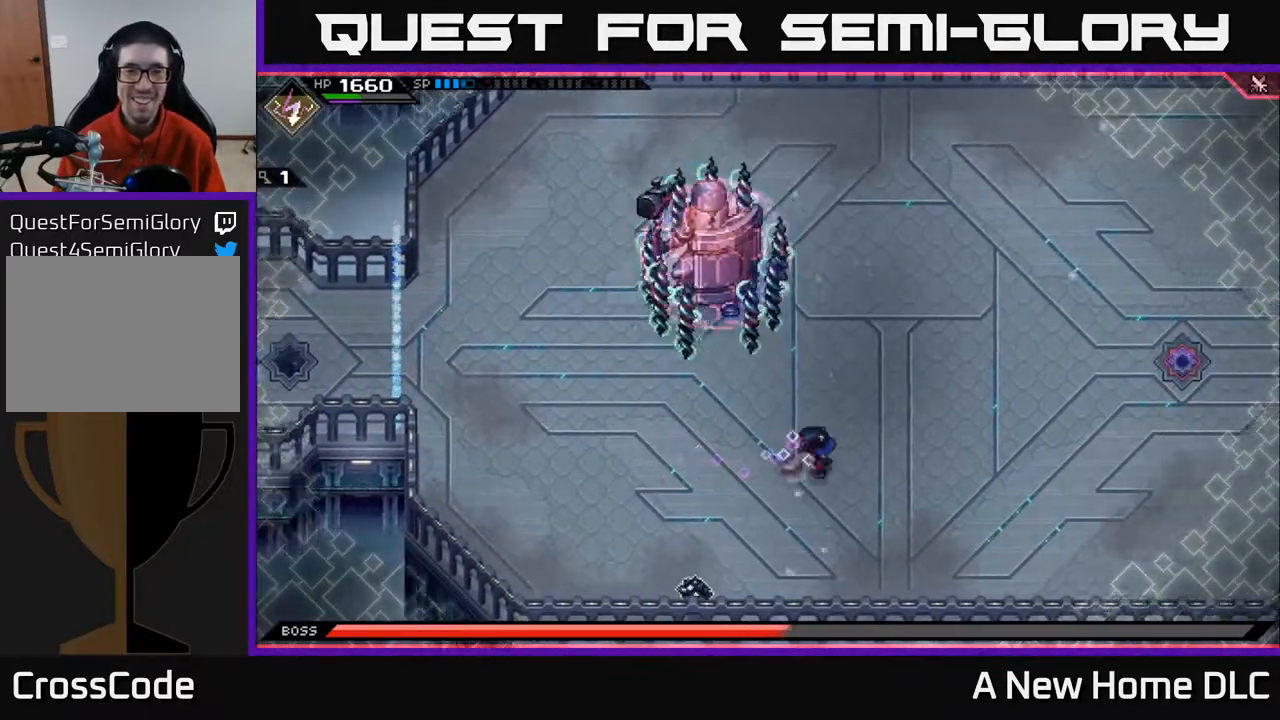
{"buttons": ["L1"], "left_stick": "up-right", "right_stick": "center", "events": [[133, "L1", "up"], [467, "left_stick", "up-right"], [500, "L1", "down"]]}
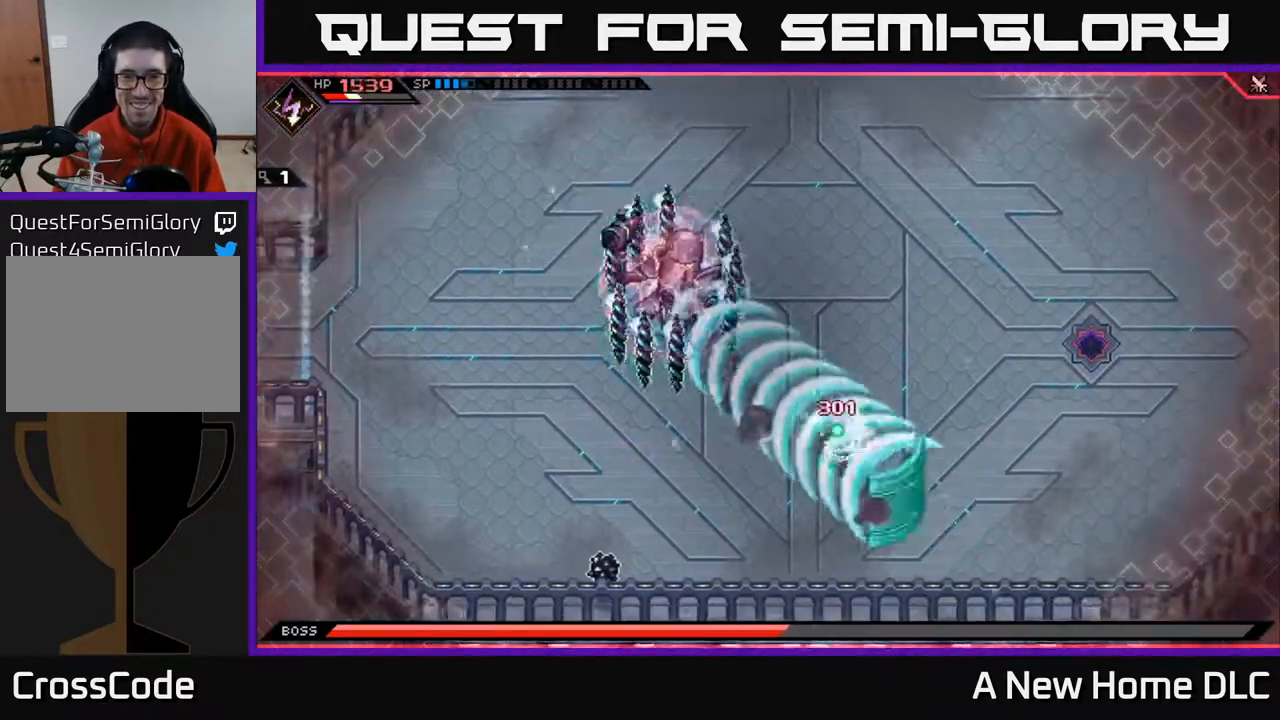
{"buttons": [], "left_stick": "up", "right_stick": "center", "events": [[117, "L1", "up"], [200, "L1", "down"], [333, "L1", "up"], [417, "left_stick", "up"]]}
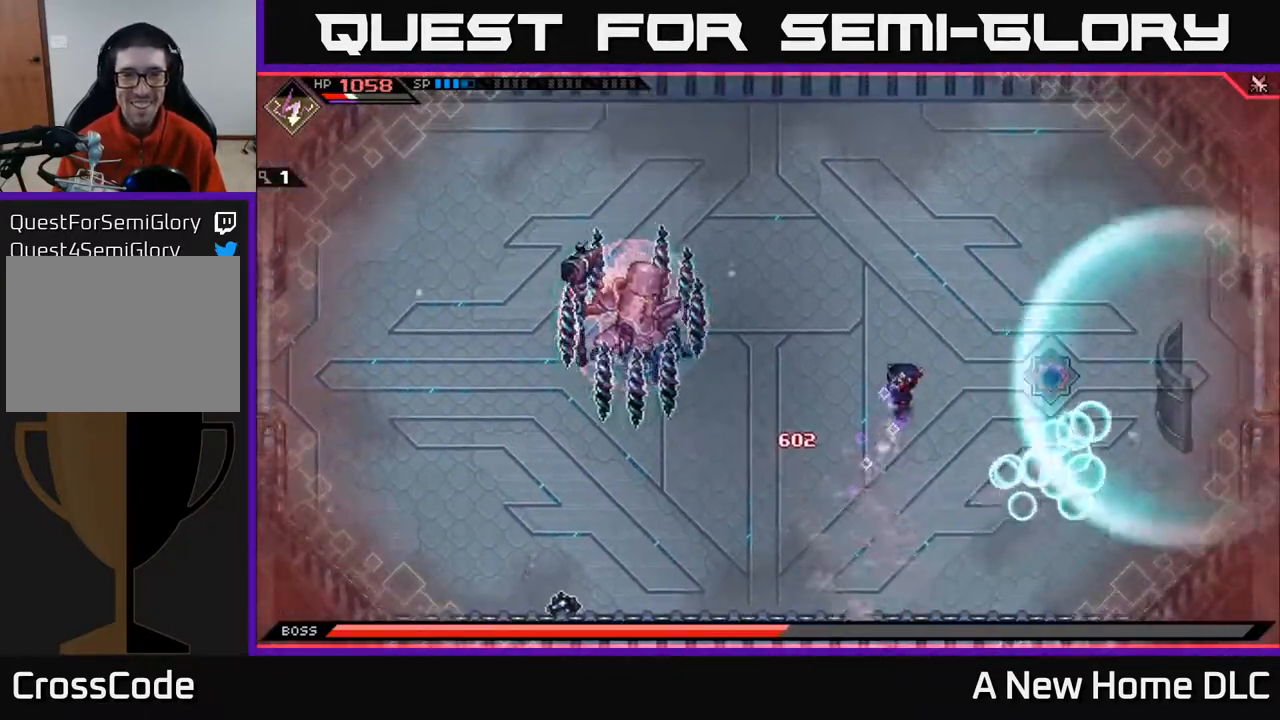
{"buttons": [], "left_stick": "up", "right_stick": "center", "events": []}
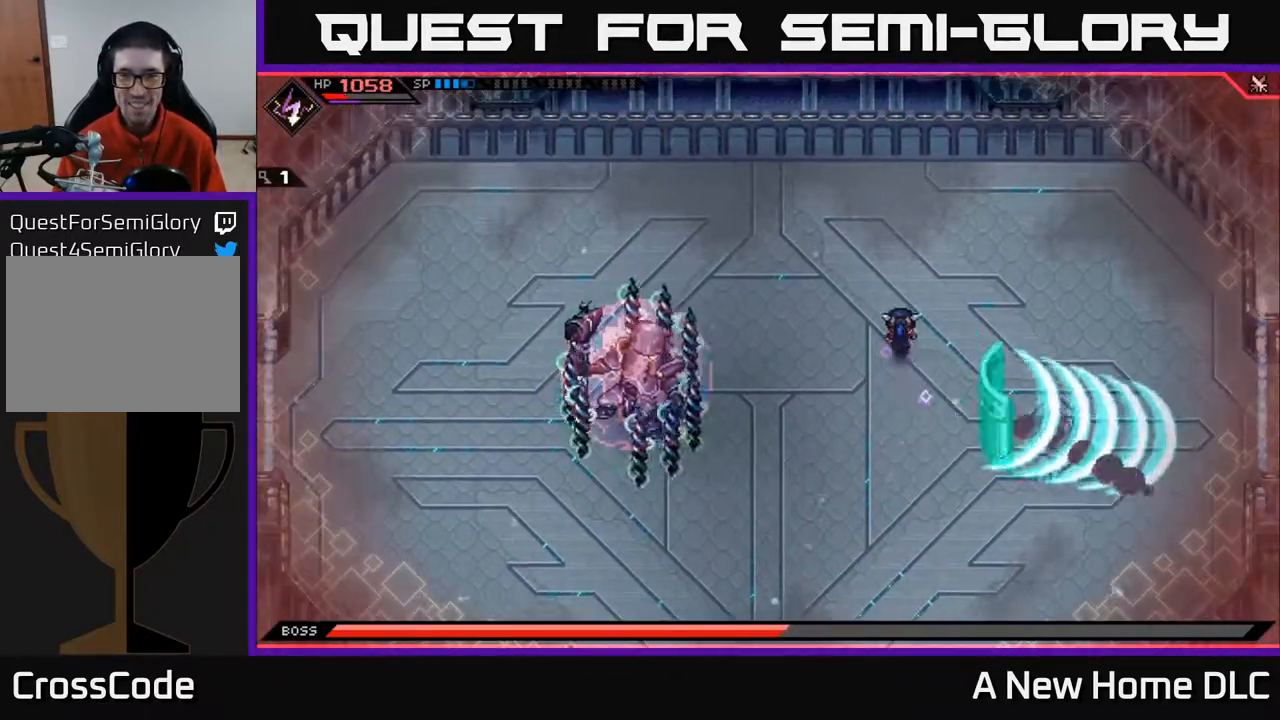
{"buttons": [], "left_stick": "down-right", "right_stick": "center", "events": [[83, "L1", "down"], [200, "left_stick", "up-right"], [217, "L1", "up"], [317, "left_stick", "right"], [467, "left_stick", "down-right"]]}
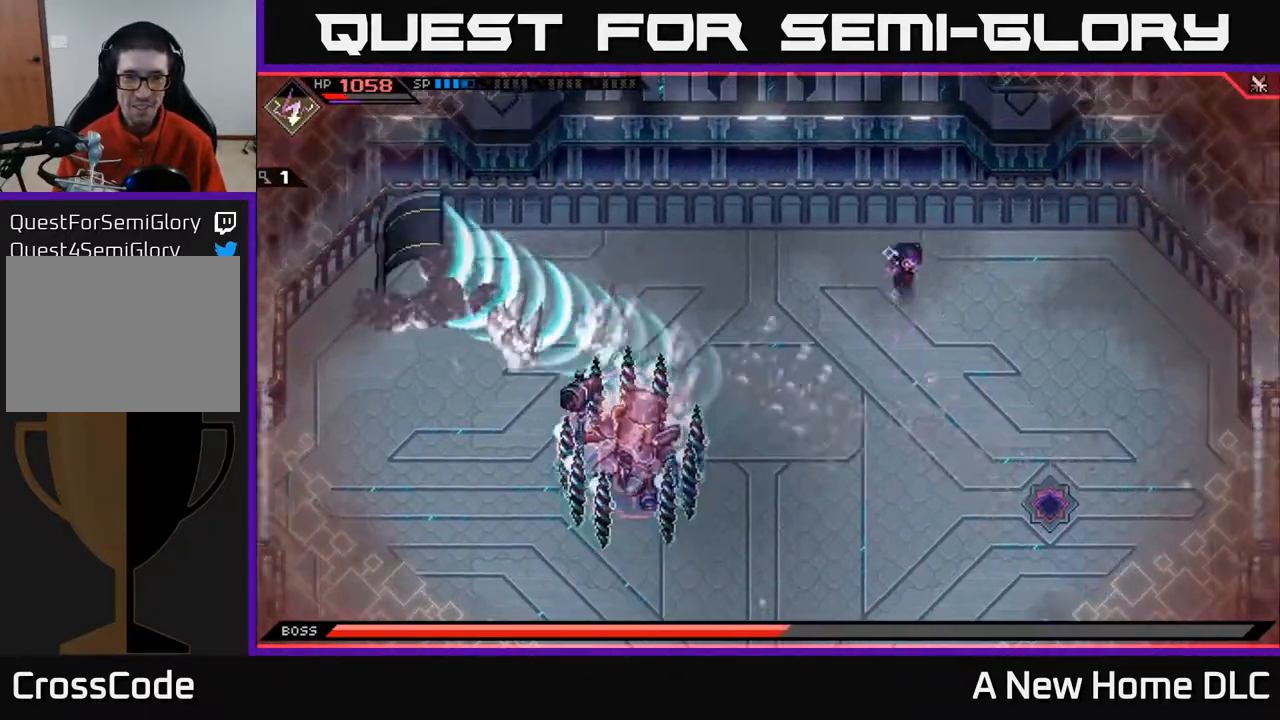
{"buttons": [], "left_stick": "down-right", "right_stick": "down-left", "events": [[67, "right_stick", "down-left"]]}
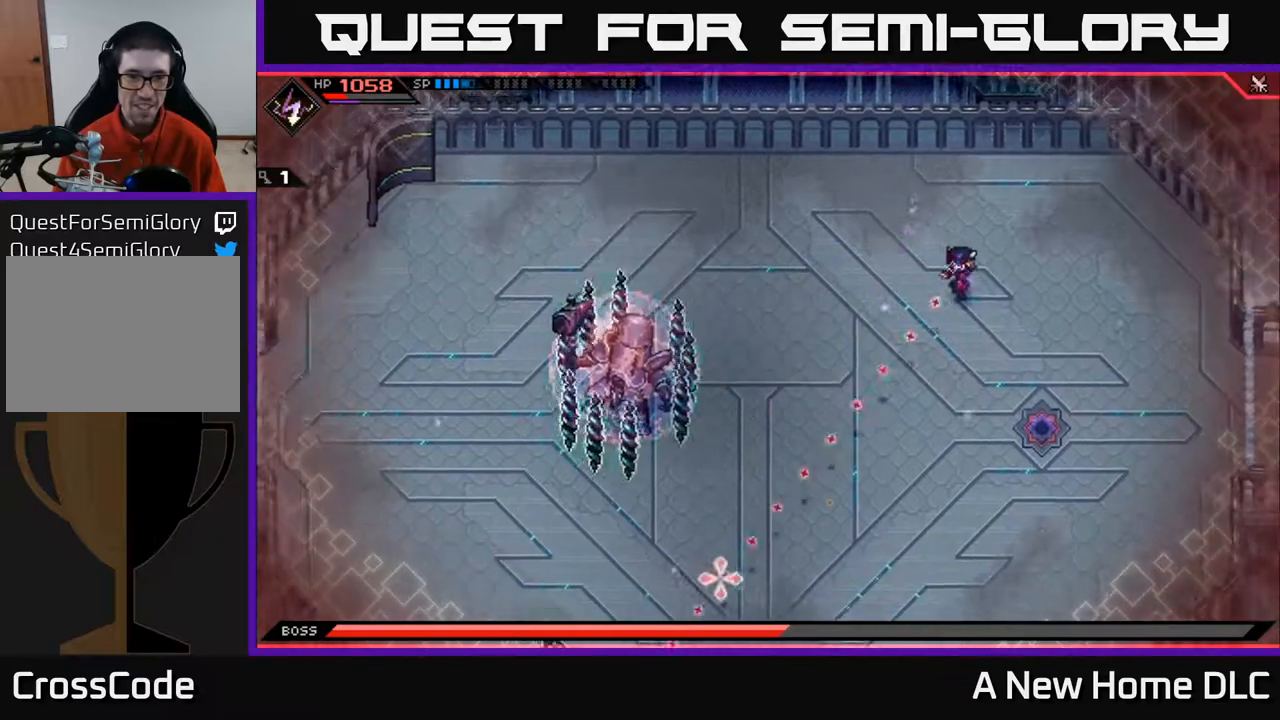
{"buttons": [], "left_stick": "down", "right_stick": "center", "events": [[100, "L1", "down"], [133, "left_stick", "down"], [183, "right_stick", "center"], [217, "L1", "up"], [350, "L1", "down"], [433, "L1", "up"]]}
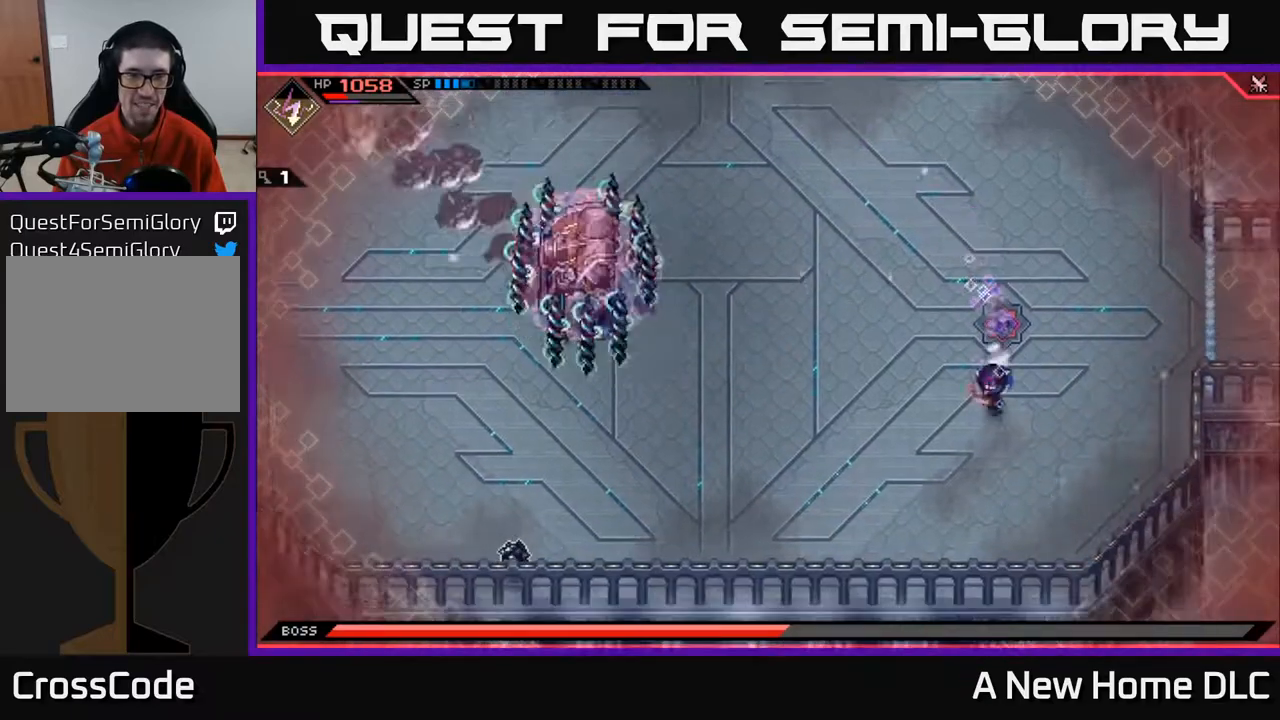
{"buttons": [], "left_stick": "up", "right_stick": "center", "events": [[17, "L1", "down"], [150, "L1", "up"], [333, "left_stick", "up-right"], [483, "left_stick", "up"]]}
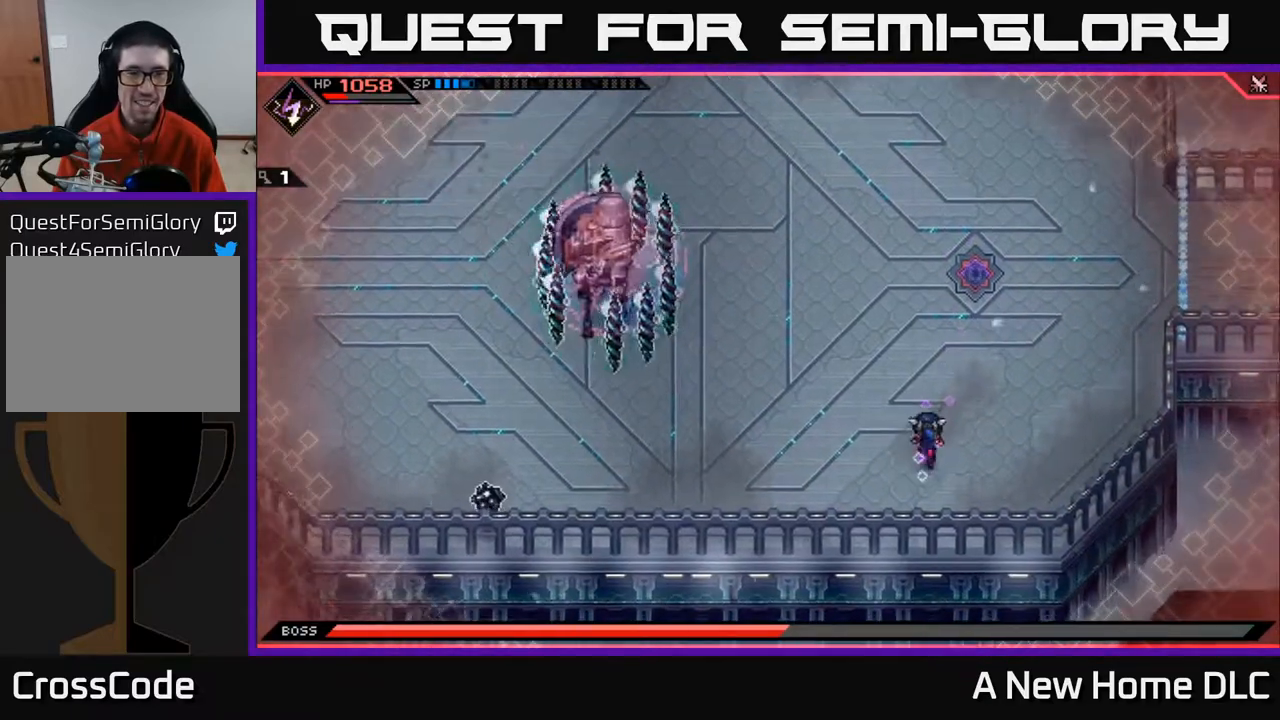
{"buttons": [], "left_stick": "up", "right_stick": "down", "events": [[383, "right_stick", "down"]]}
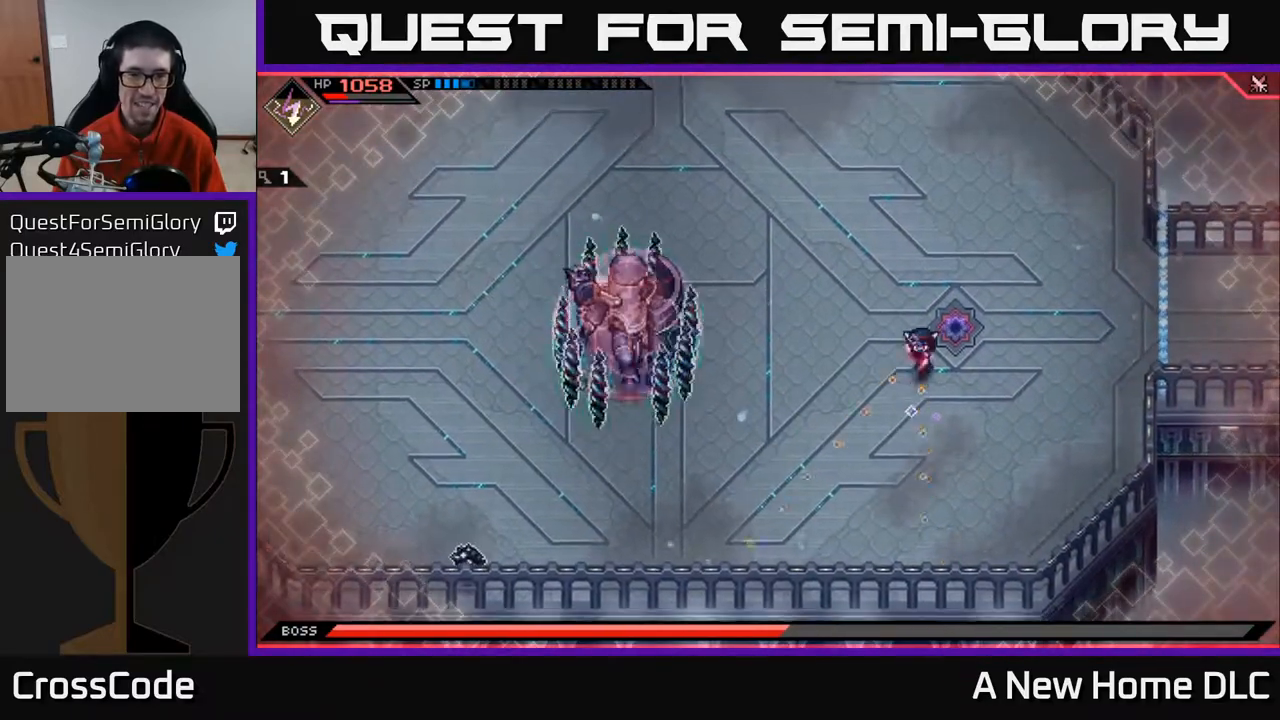
{"buttons": [], "left_stick": "up-left", "right_stick": "center", "events": [[117, "left_stick", "up-left"], [217, "right_stick", "center"]]}
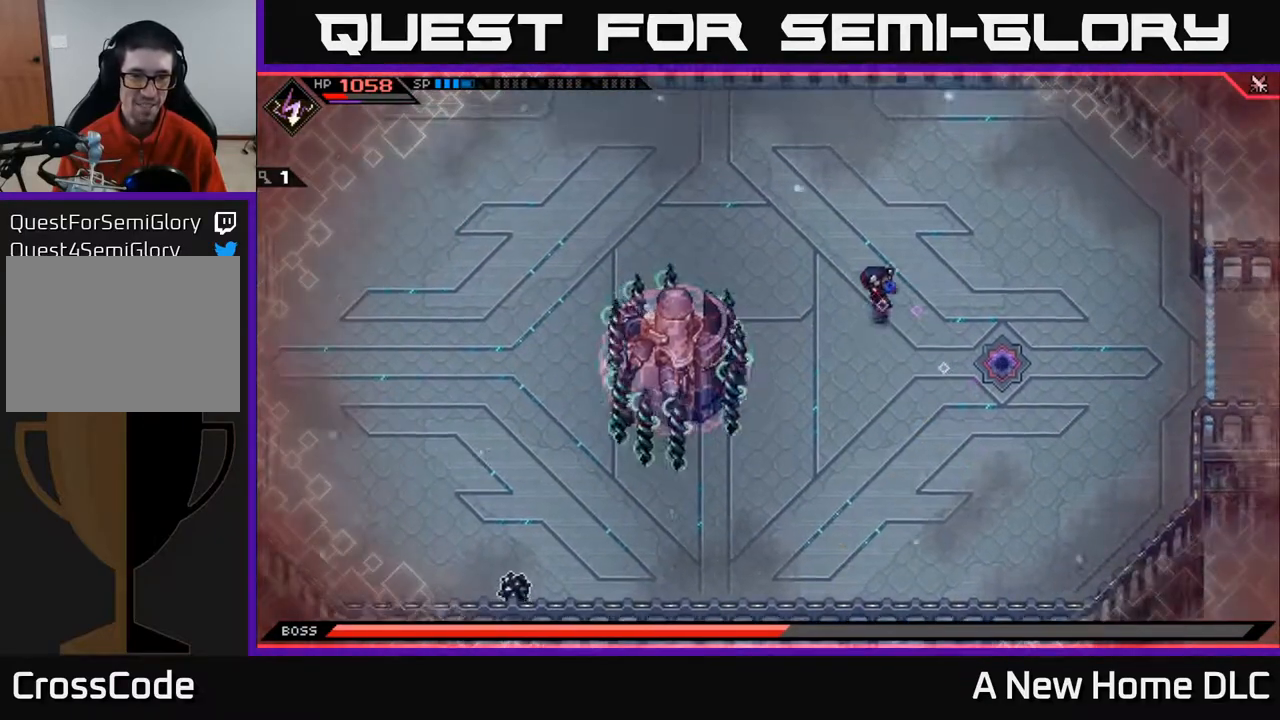
{"buttons": [], "left_stick": "left", "right_stick": "center", "events": [[350, "left_stick", "left"]]}
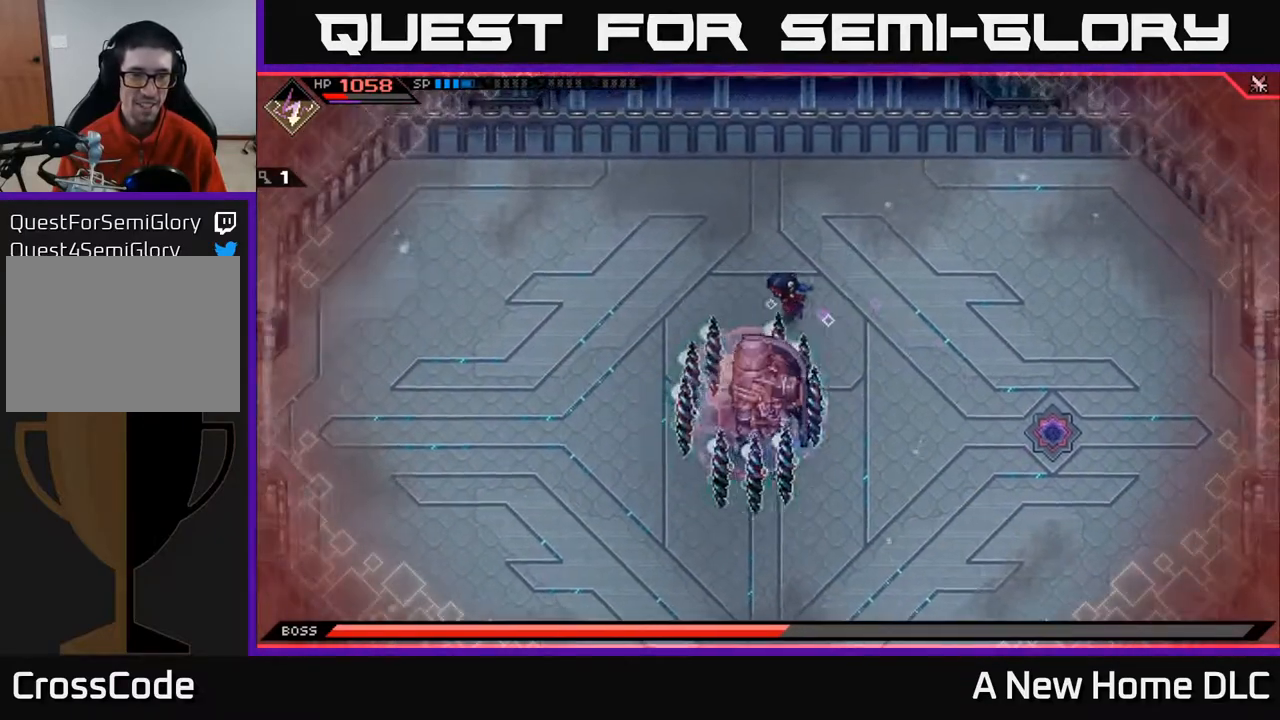
{"buttons": [], "left_stick": "left", "right_stick": "center", "events": []}
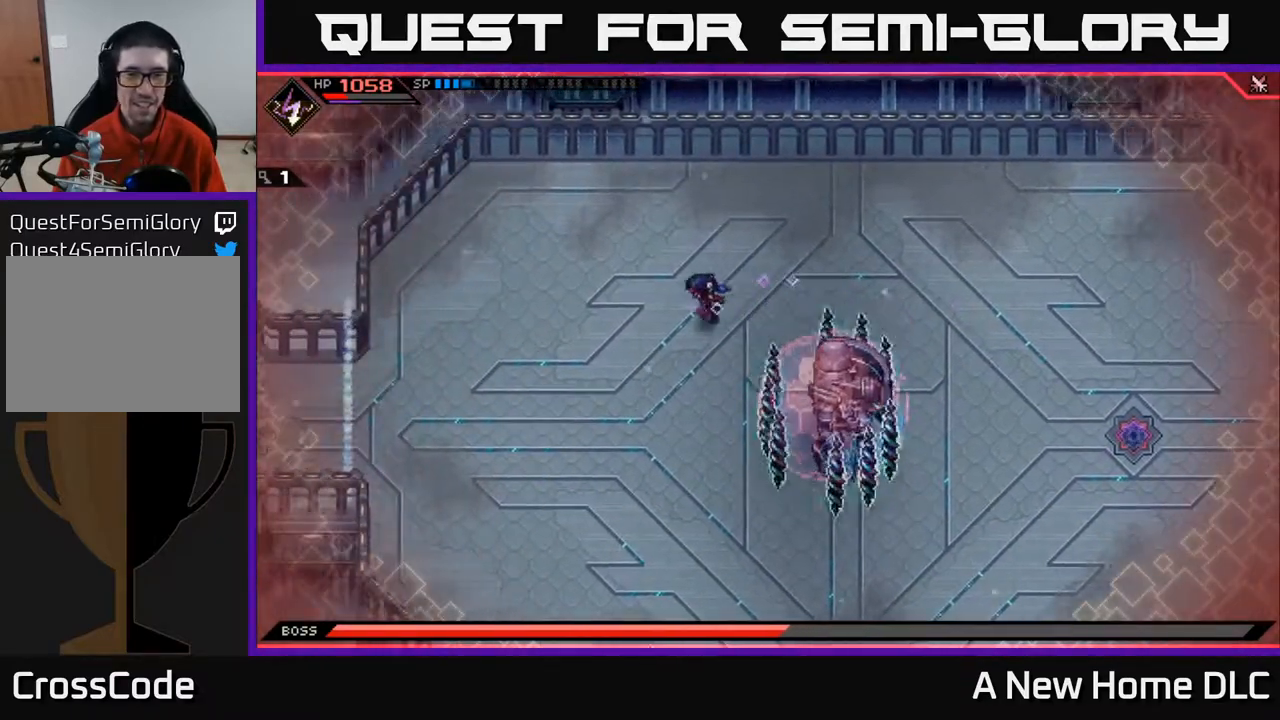
{"buttons": [], "left_stick": "up", "right_stick": "down", "events": [[233, "right_stick", "down"], [383, "left_stick", "up"]]}
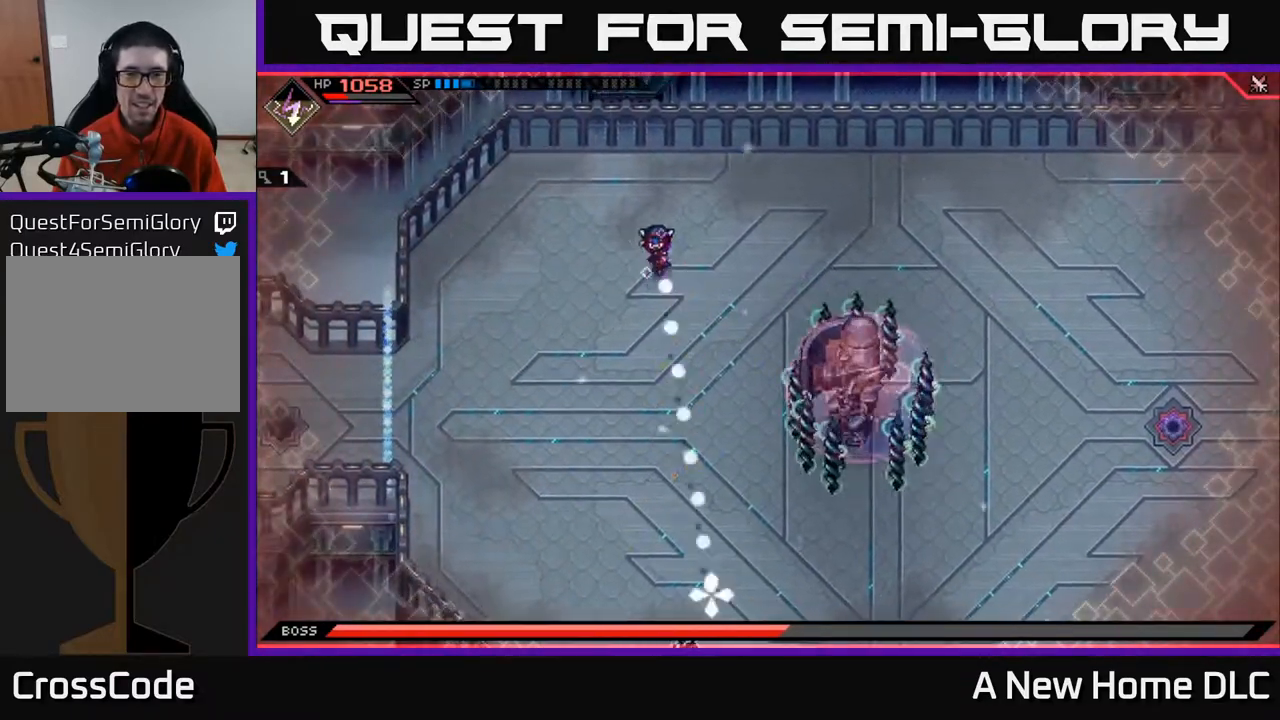
{"buttons": [], "left_stick": "right", "right_stick": "down", "events": [[33, "left_stick", "up-right"], [333, "R1", "down"], [417, "left_stick", "right"], [467, "R1", "up"]]}
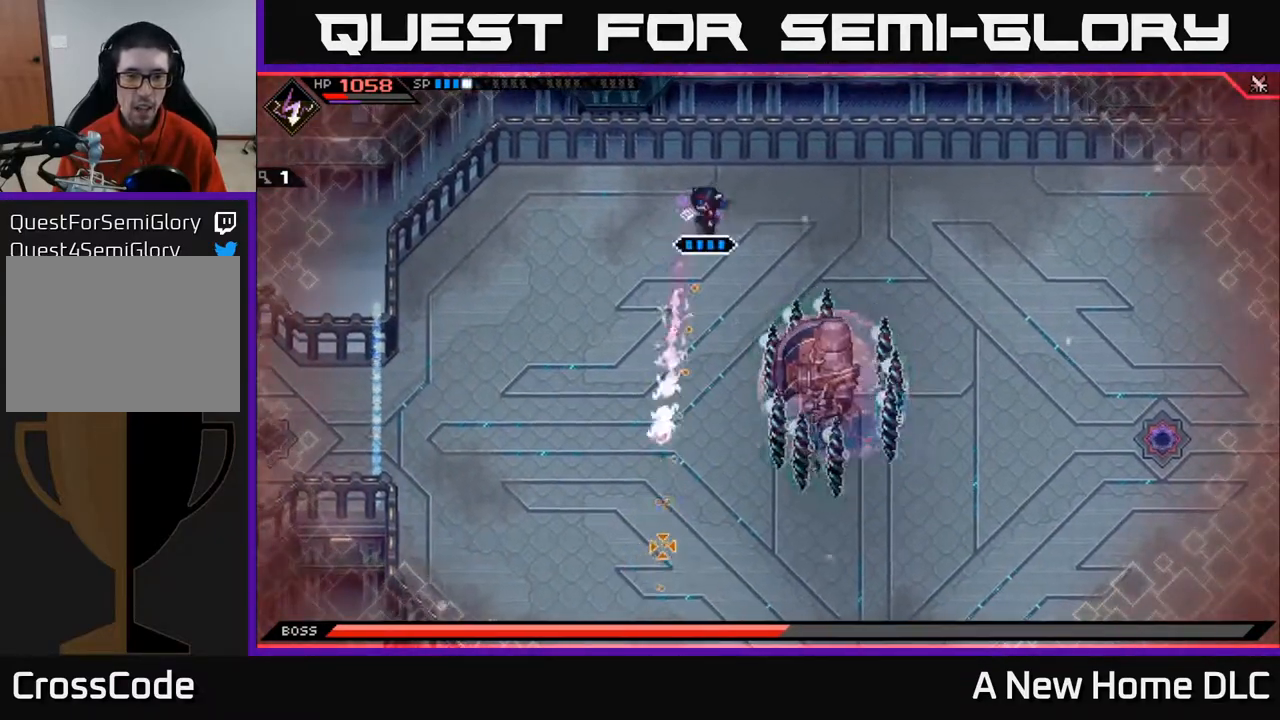
{"buttons": [], "left_stick": "right", "right_stick": "center", "events": [[233, "right_stick", "center"]]}
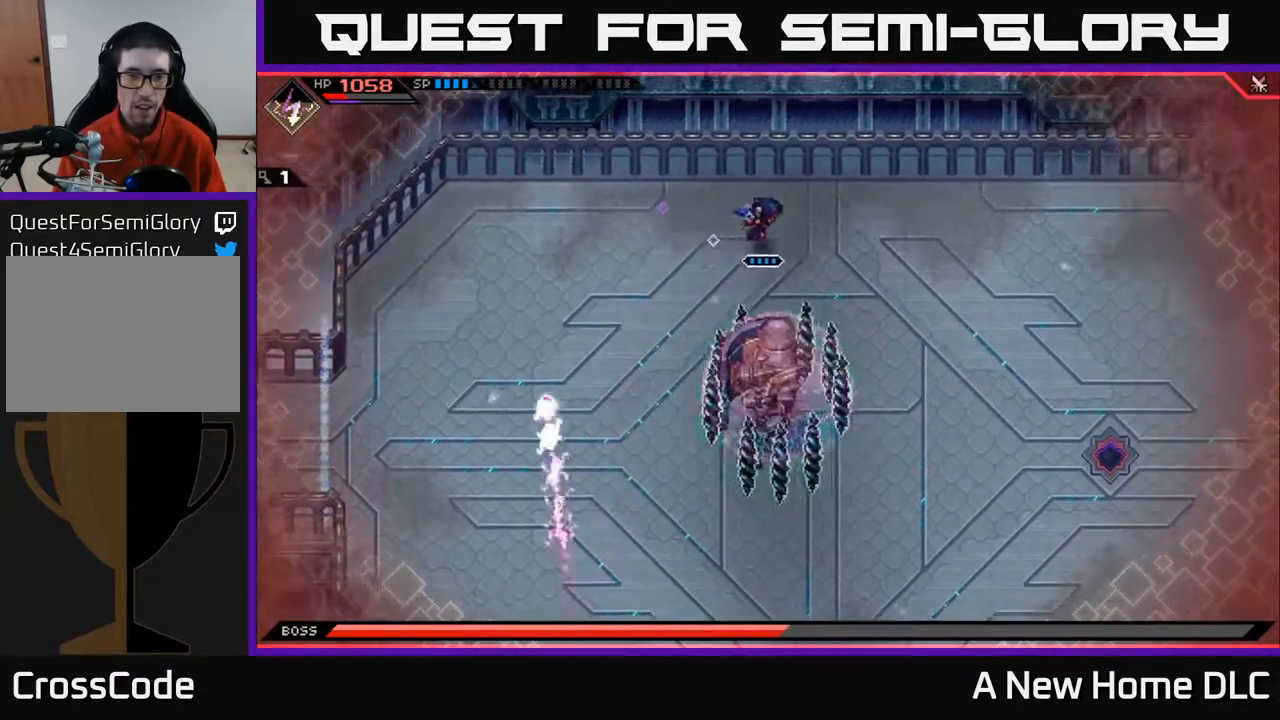
{"buttons": [], "left_stick": "left", "right_stick": "down", "events": [[167, "left_stick", "up"], [300, "left_stick", "left"], [333, "right_stick", "down"]]}
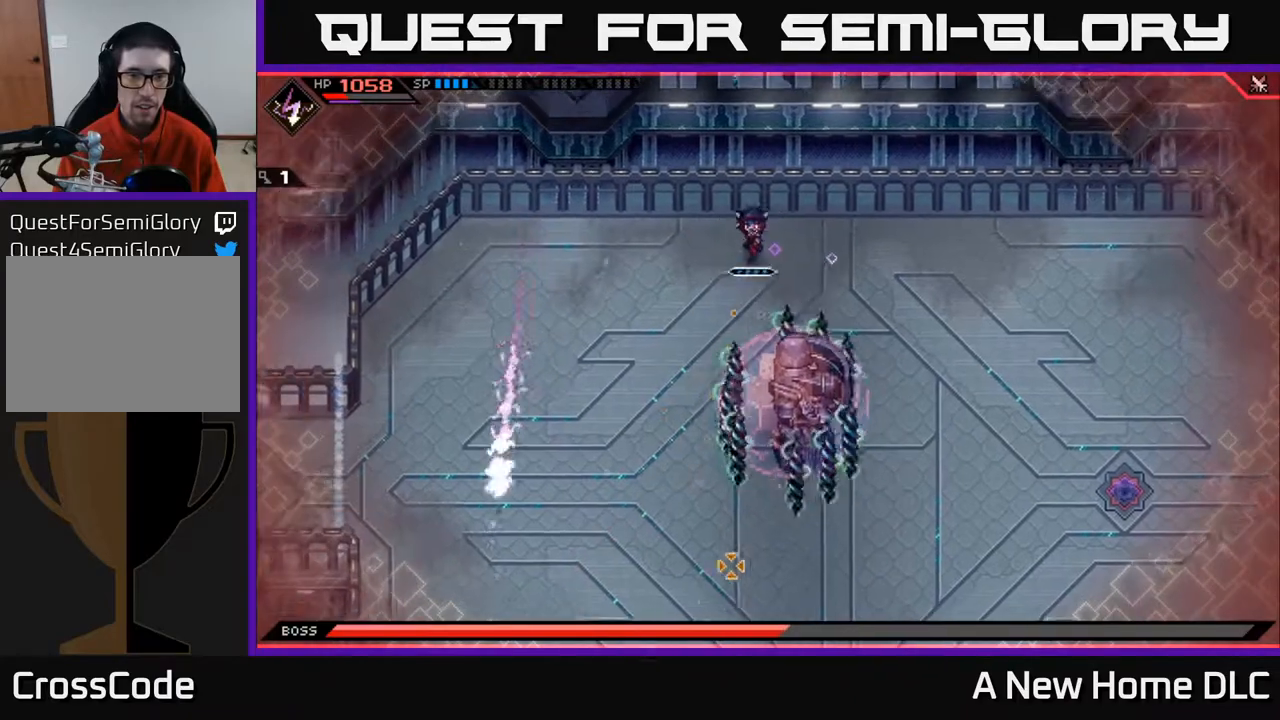
{"buttons": [], "left_stick": "right", "right_stick": "down", "events": [[400, "left_stick", "right"]]}
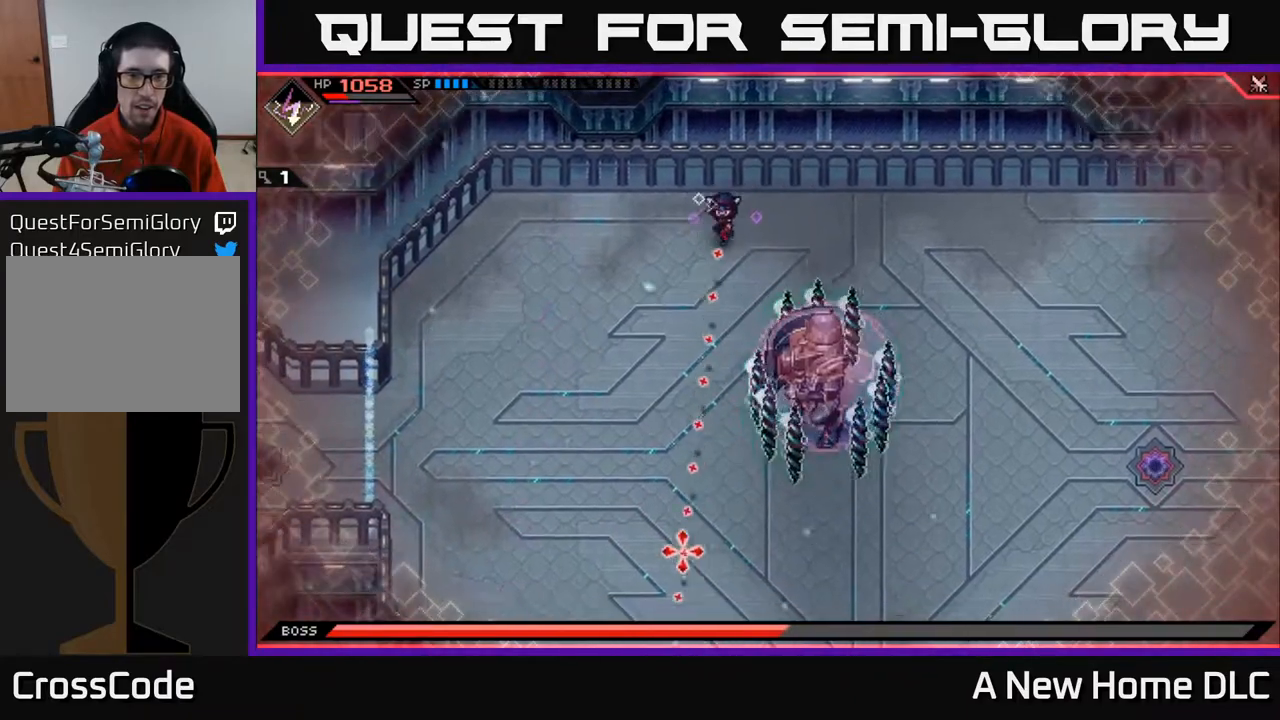
{"buttons": [], "left_stick": "up", "right_stick": "down", "events": [[67, "right_stick", "center"], [167, "R1", "down"], [300, "right_stick", "down"], [350, "R1", "up"], [367, "left_stick", "up"]]}
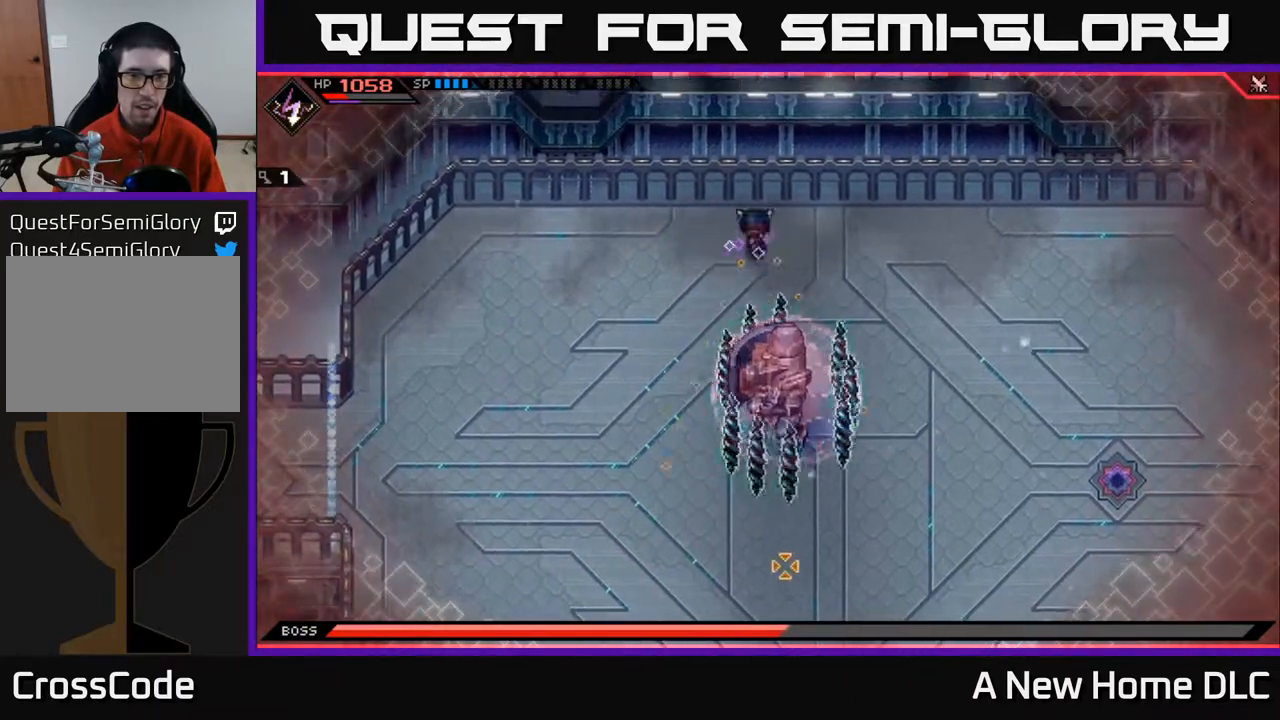
{"buttons": ["R1"], "left_stick": "right", "right_stick": "down", "events": [[117, "left_stick", "left"], [383, "R1", "down"], [383, "left_stick", "center"], [483, "left_stick", "right"]]}
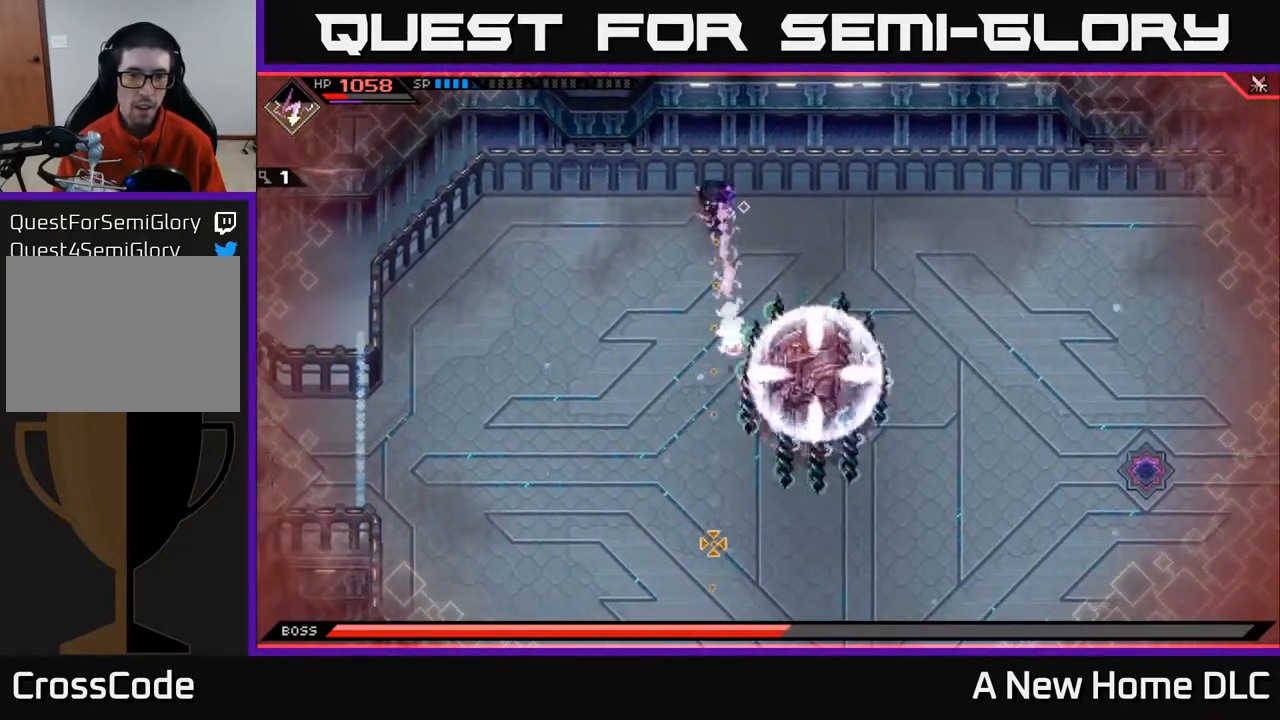
{"buttons": [], "left_stick": "right", "right_stick": "down", "events": [[17, "R1", "up"], [200, "R1", "down"], [317, "R1", "up"]]}
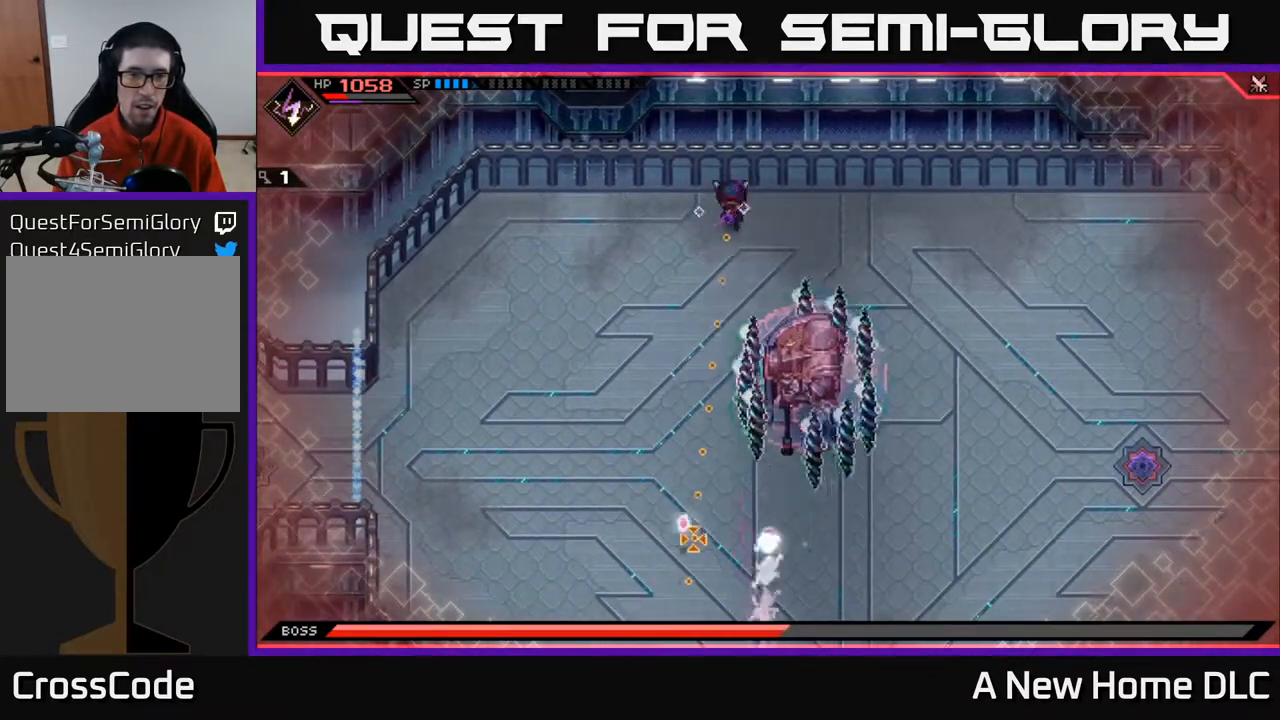
{"buttons": ["L1"], "left_stick": "right", "right_stick": "center", "events": [[117, "L1", "down"], [167, "right_stick", "center"], [250, "L1", "up"], [317, "L1", "down"]]}
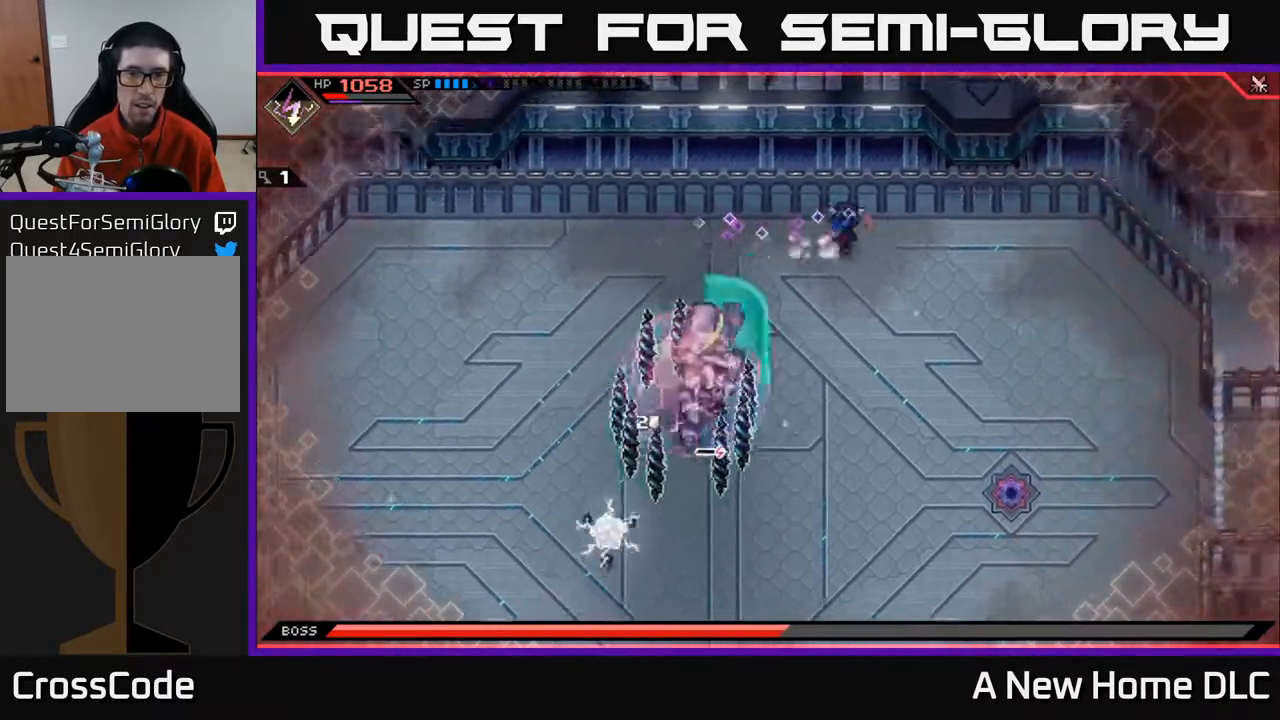
{"buttons": [], "left_stick": "down-right", "right_stick": "center", "events": [[83, "L1", "up"], [233, "left_stick", "down-right"], [250, "L1", "down"], [383, "L1", "up"]]}
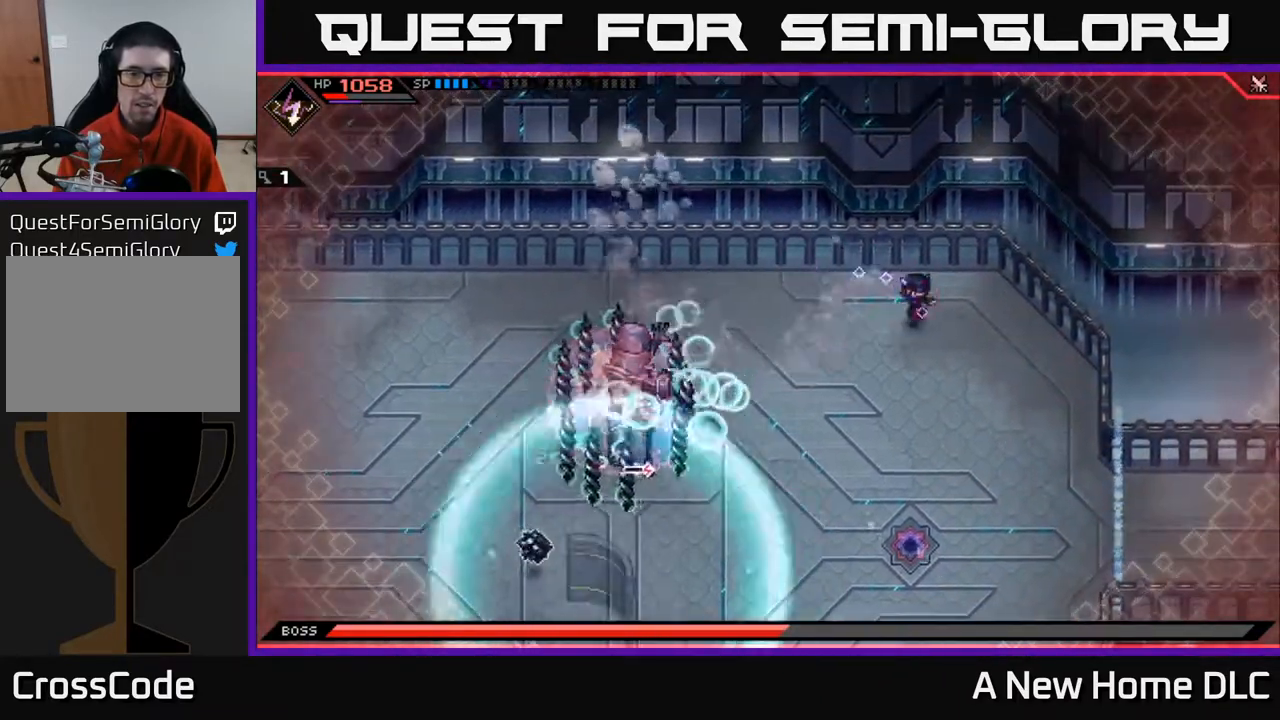
{"buttons": [], "left_stick": "down", "right_stick": "center", "events": [[500, "left_stick", "down"]]}
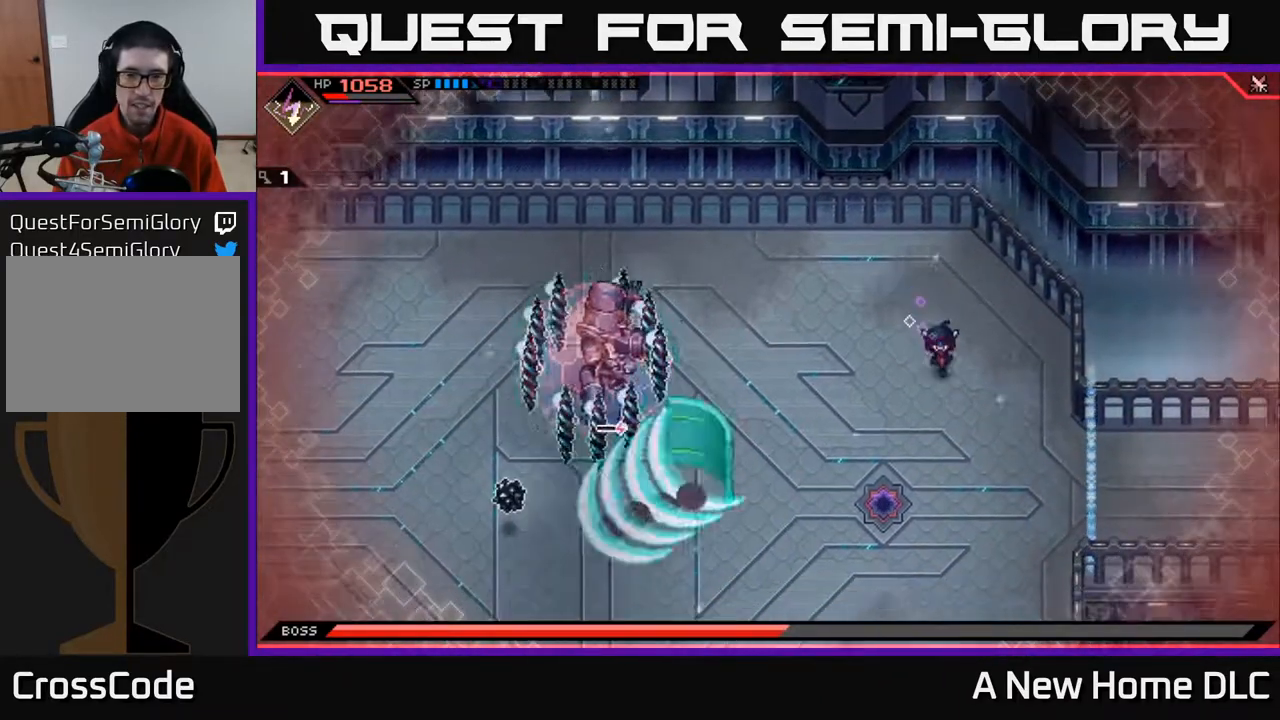
{"buttons": [], "left_stick": "down", "right_stick": "center", "events": [[167, "L1", "down"], [300, "L1", "up"]]}
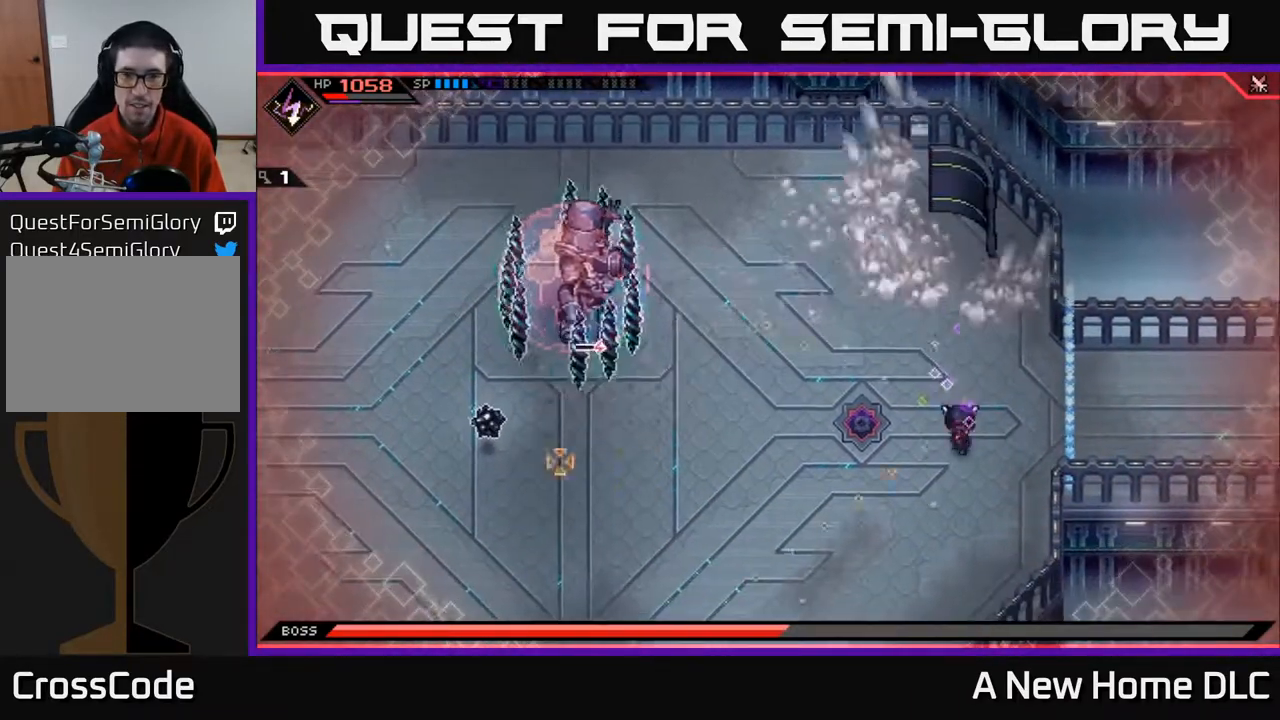
{"buttons": [], "left_stick": "up-left", "right_stick": "center", "events": [[83, "right_stick", "left"], [183, "left_stick", "left"], [200, "right_stick", "center"], [367, "left_stick", "up-left"], [383, "L1", "down"], [500, "L1", "up"]]}
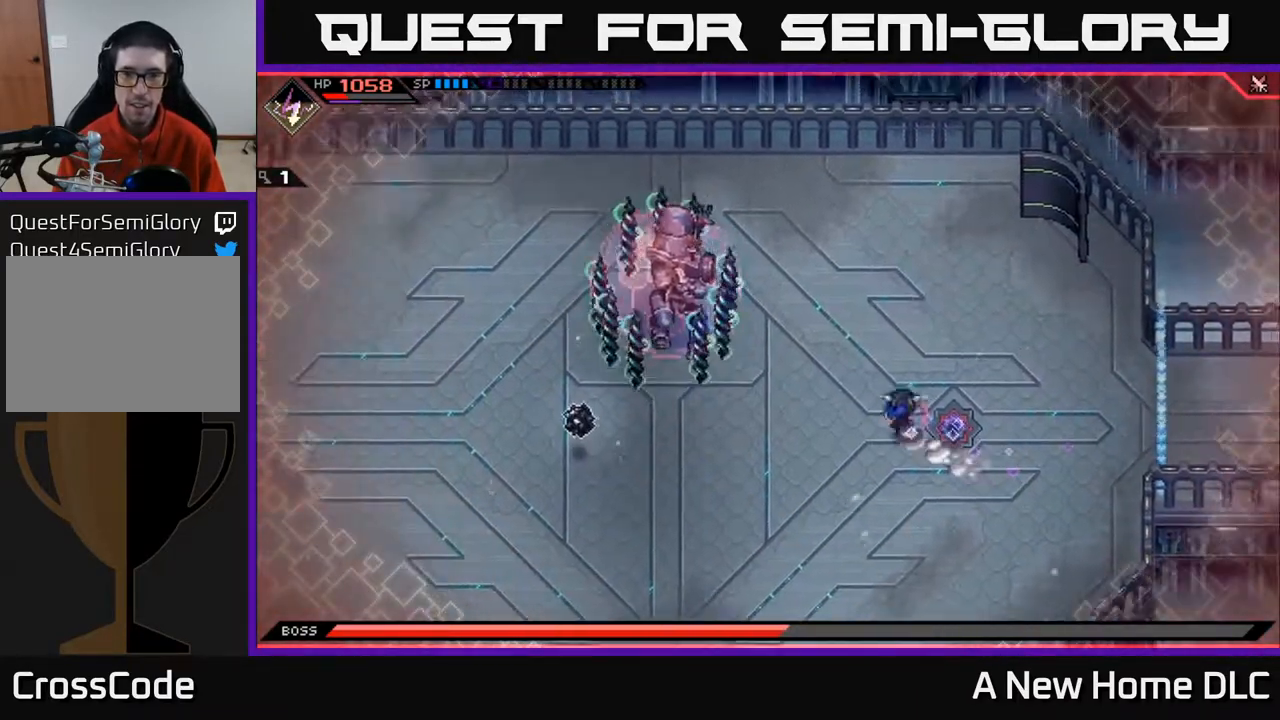
{"buttons": [], "left_stick": "down", "right_stick": "left", "events": [[183, "left_stick", "down-left"], [233, "right_stick", "left"], [400, "left_stick", "down"]]}
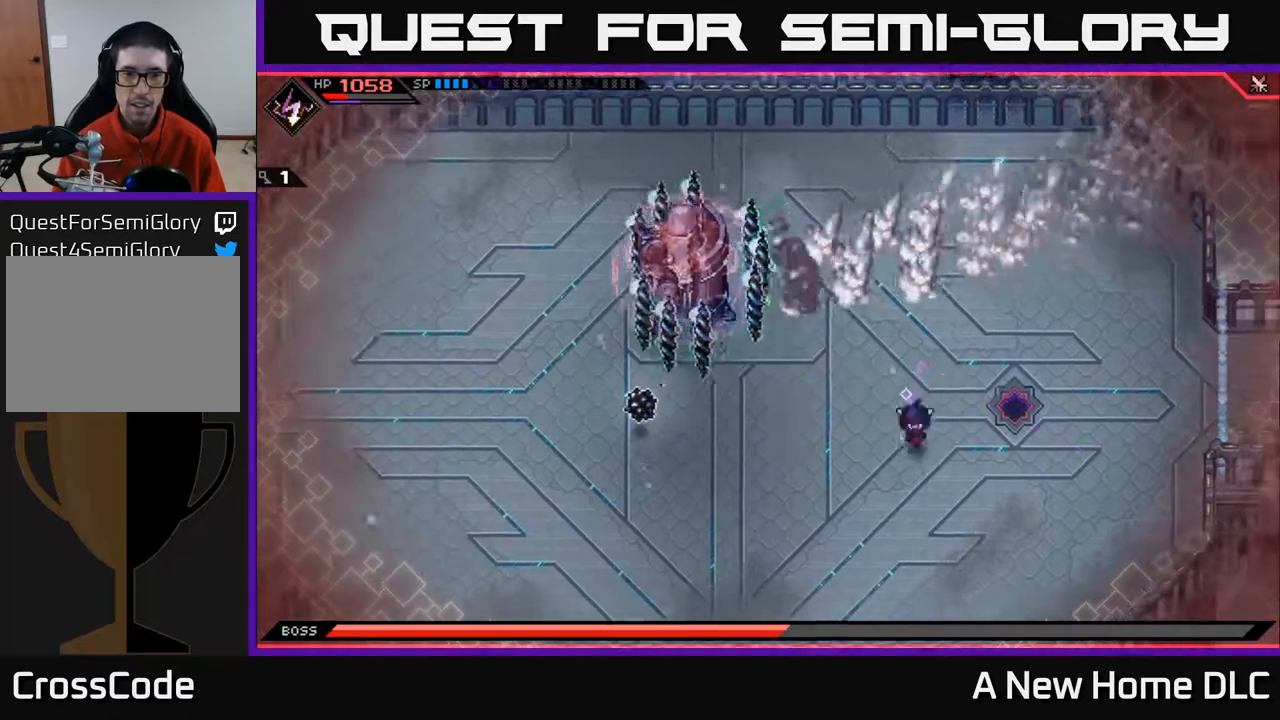
{"buttons": [], "left_stick": "up-left", "right_stick": "down", "events": [[17, "right_stick", "center"], [133, "left_stick", "right"], [183, "L1", "down"], [183, "left_stick", "up-right"], [317, "left_stick", "up"], [333, "L1", "up"], [383, "right_stick", "down"], [483, "left_stick", "up-left"]]}